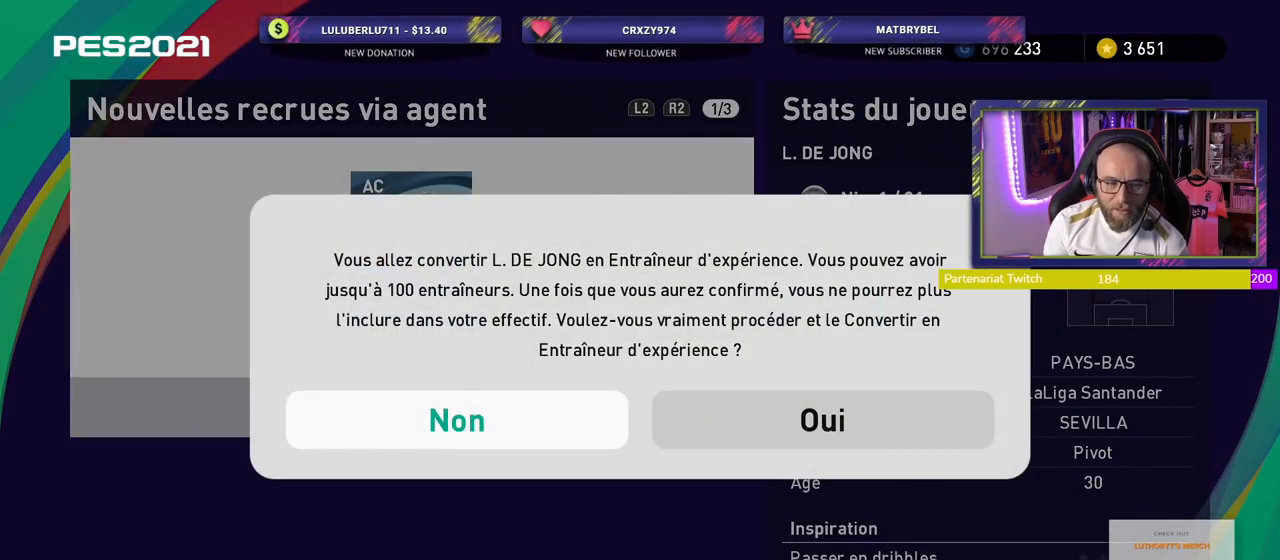
Gameplay with a controller (PlayStation layout); each line is a JSON object with the inputs held at the frame after it. "events" lists button and stick changes between this image and that frame as [ms after this image, input, new state], when the widget could be followed in between. Not read: left_stick.
{"buttons": [], "right_stick": "center", "events": []}
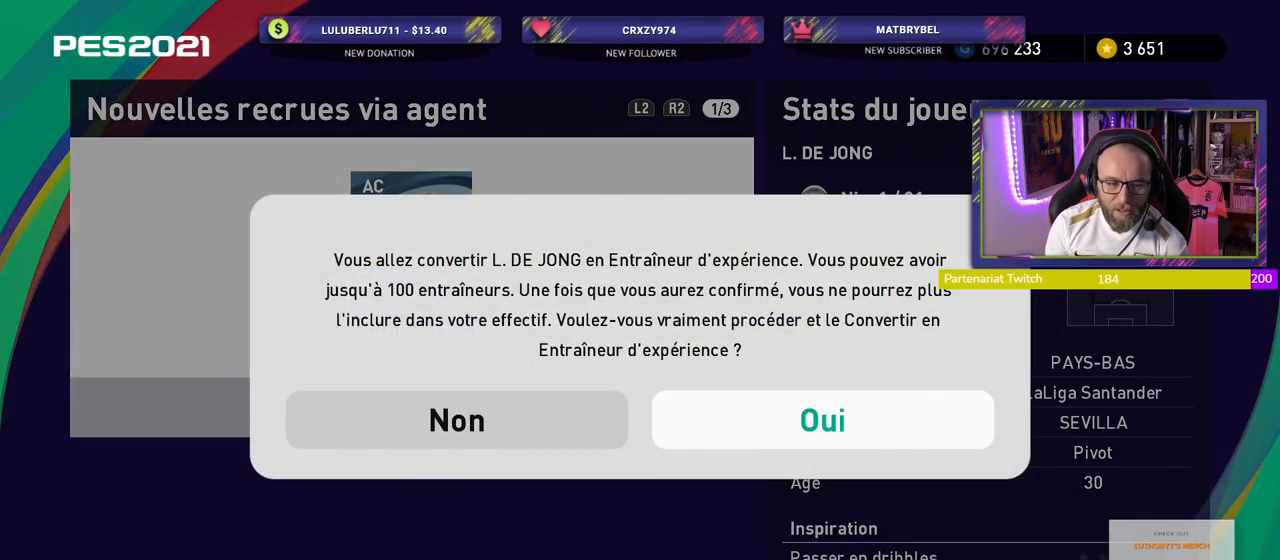
{"buttons": [], "right_stick": "center", "events": []}
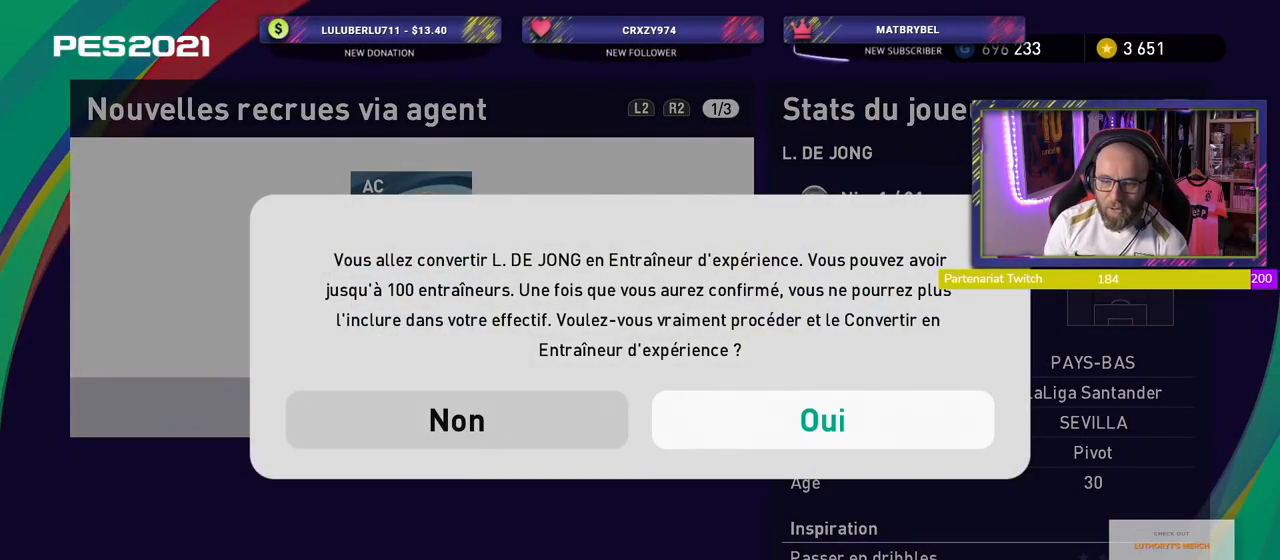
{"buttons": [], "right_stick": "center", "events": [[240, "CROSS", "down"], [400, "CROSS", "up"]]}
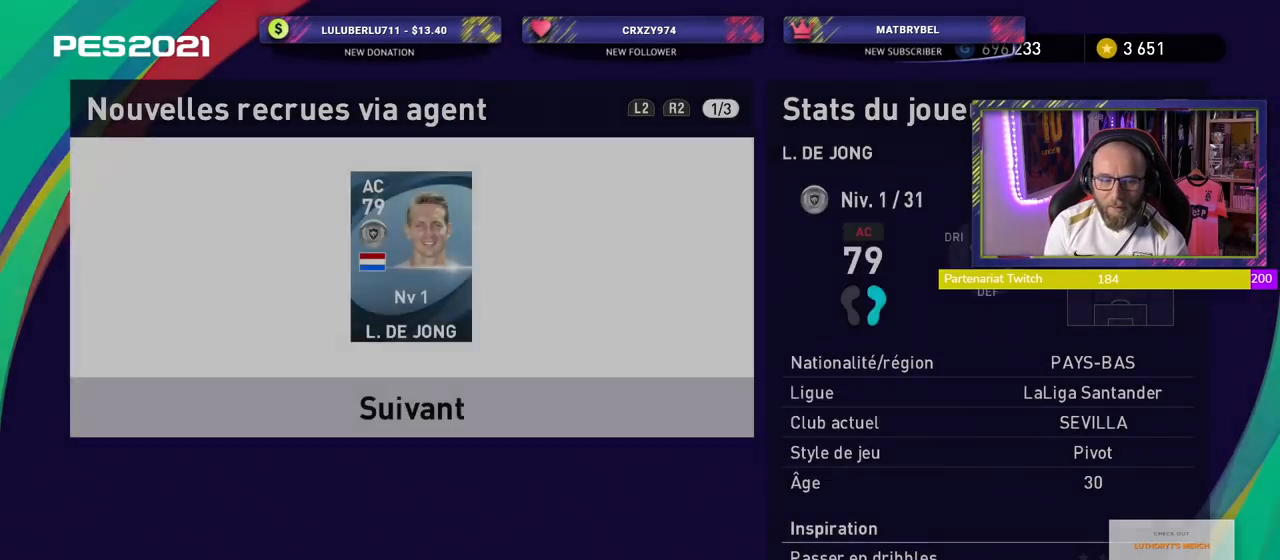
{"buttons": [], "right_stick": "center", "events": []}
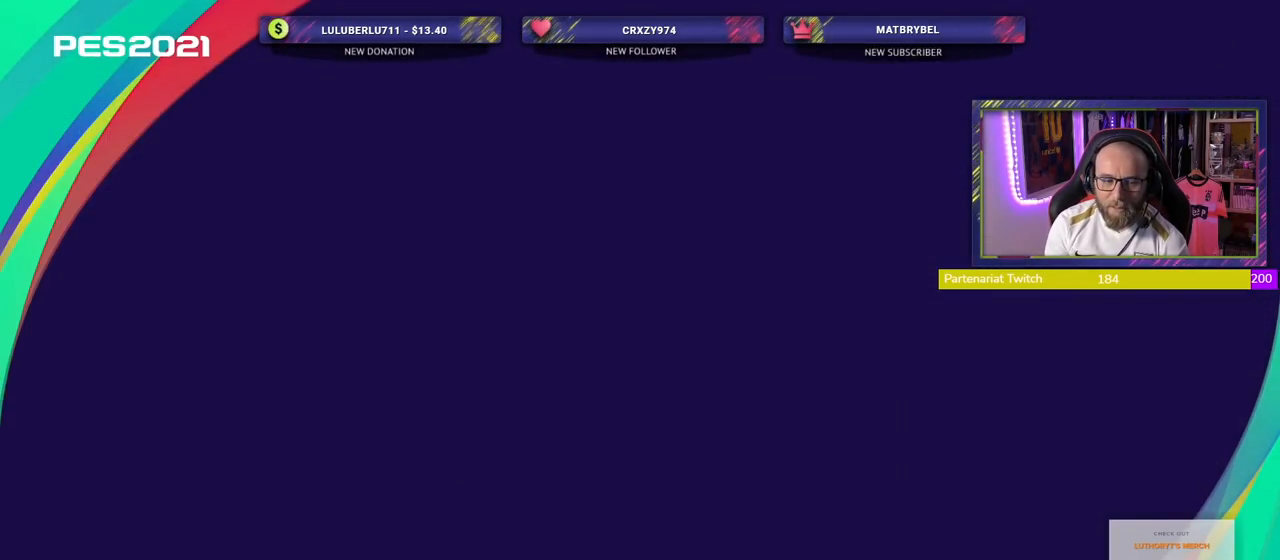
{"buttons": [], "right_stick": "center", "events": []}
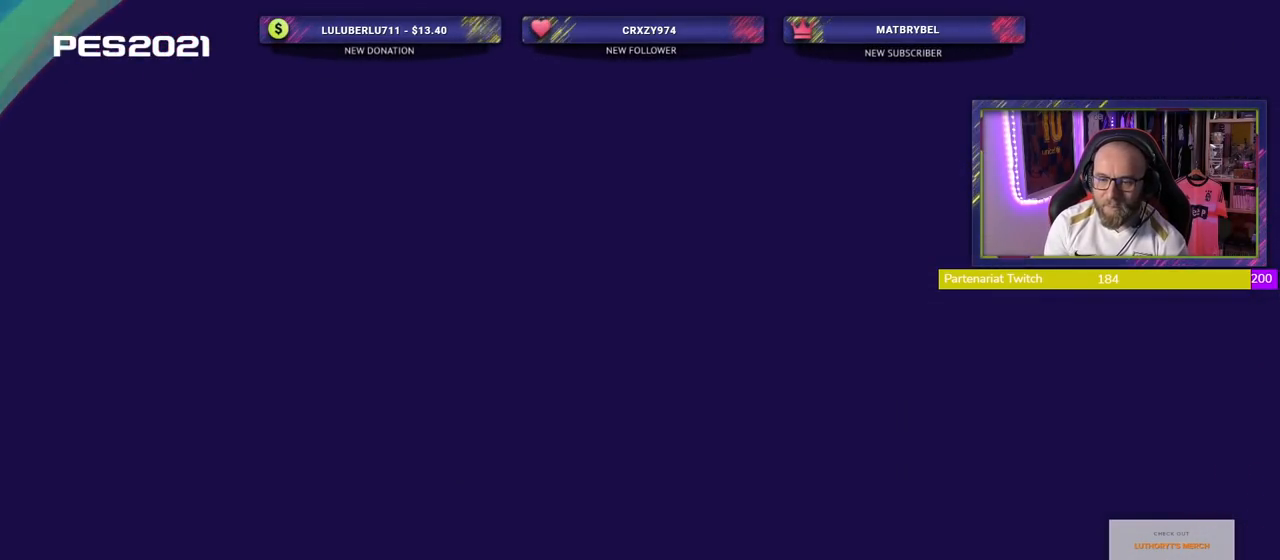
{"buttons": [], "right_stick": "center", "events": []}
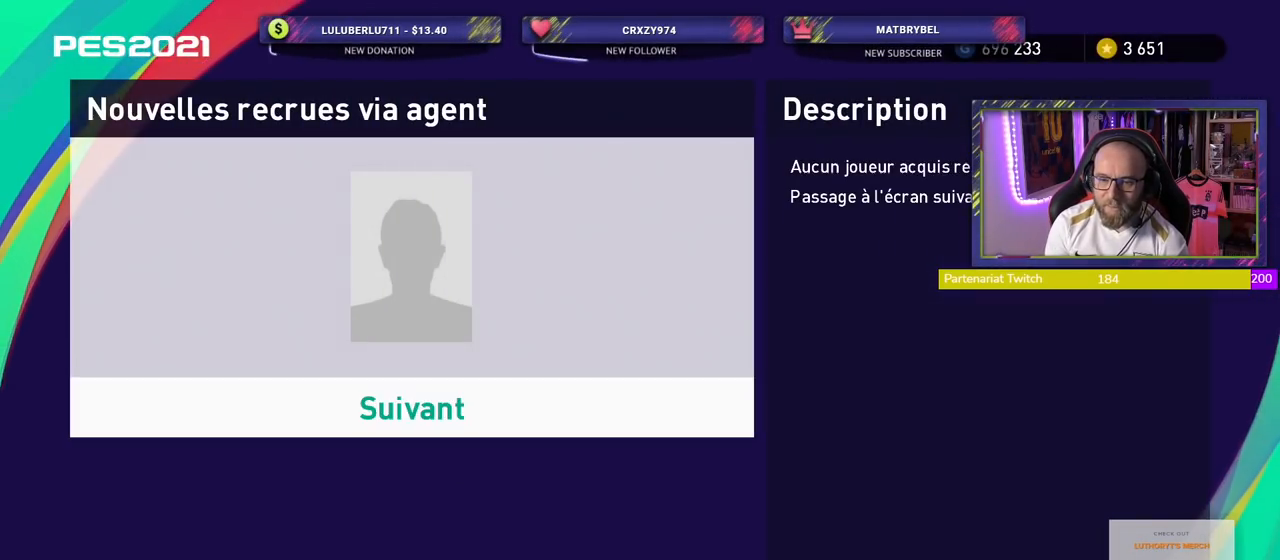
{"buttons": [], "right_stick": "center", "events": [[60, "CROSS", "down"], [280, "CROSS", "up"]]}
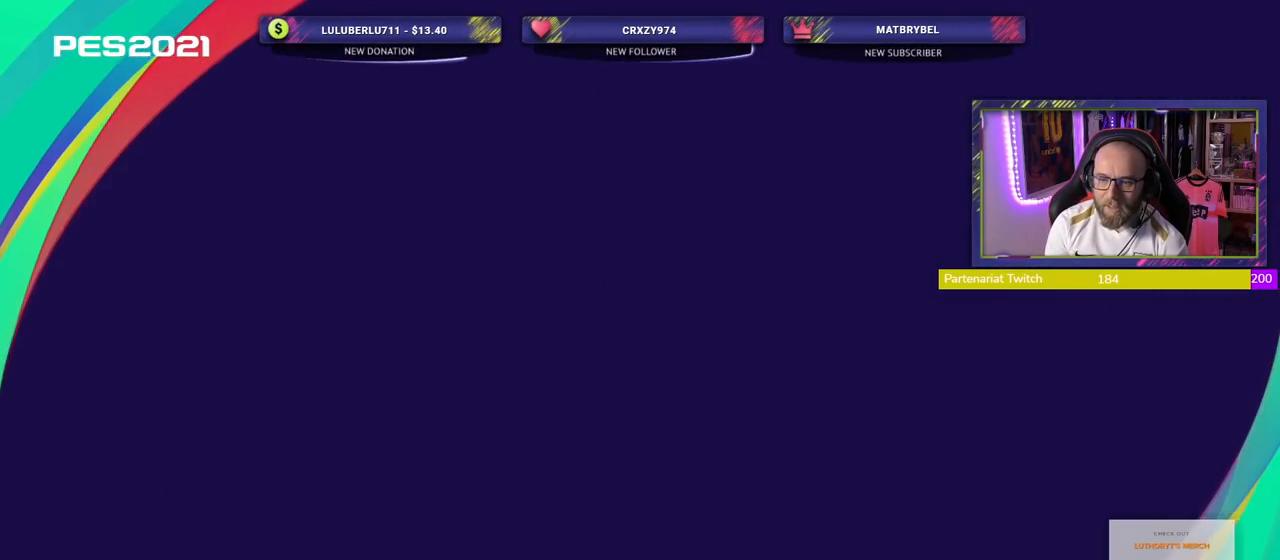
{"buttons": [], "right_stick": "center", "events": []}
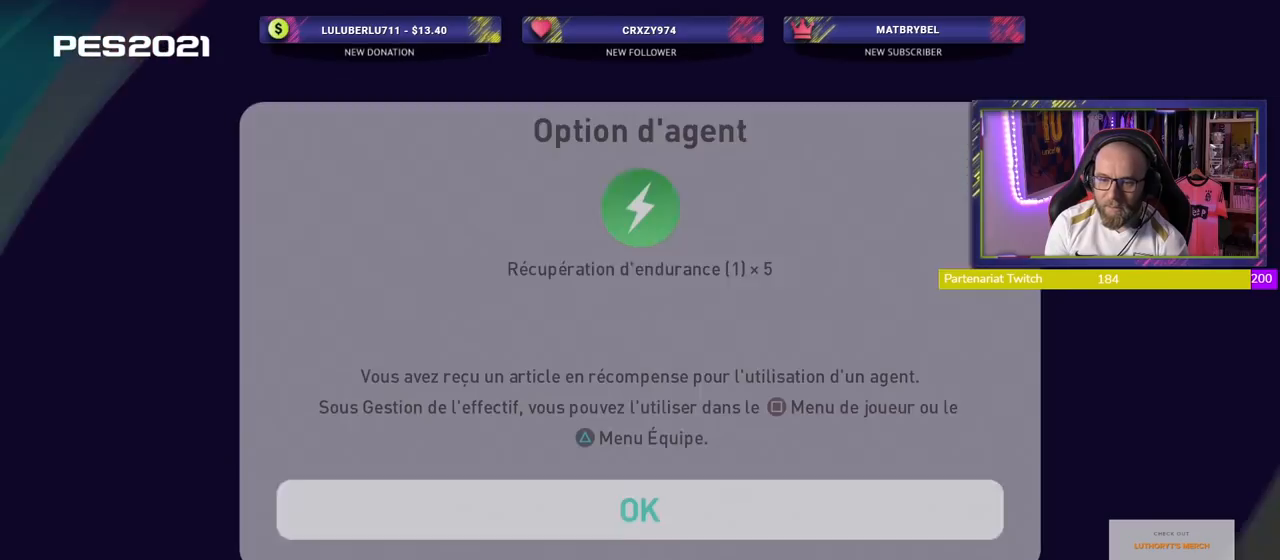
{"buttons": [], "right_stick": "center", "events": [[180, "CROSS", "down"], [360, "CROSS", "up"]]}
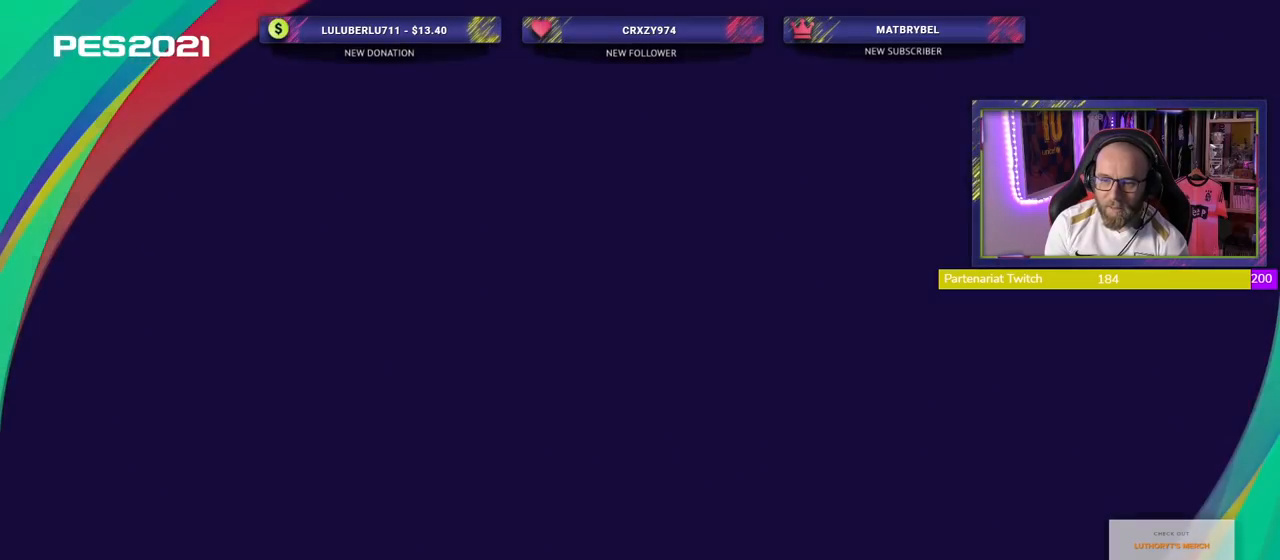
{"buttons": [], "right_stick": "center", "events": []}
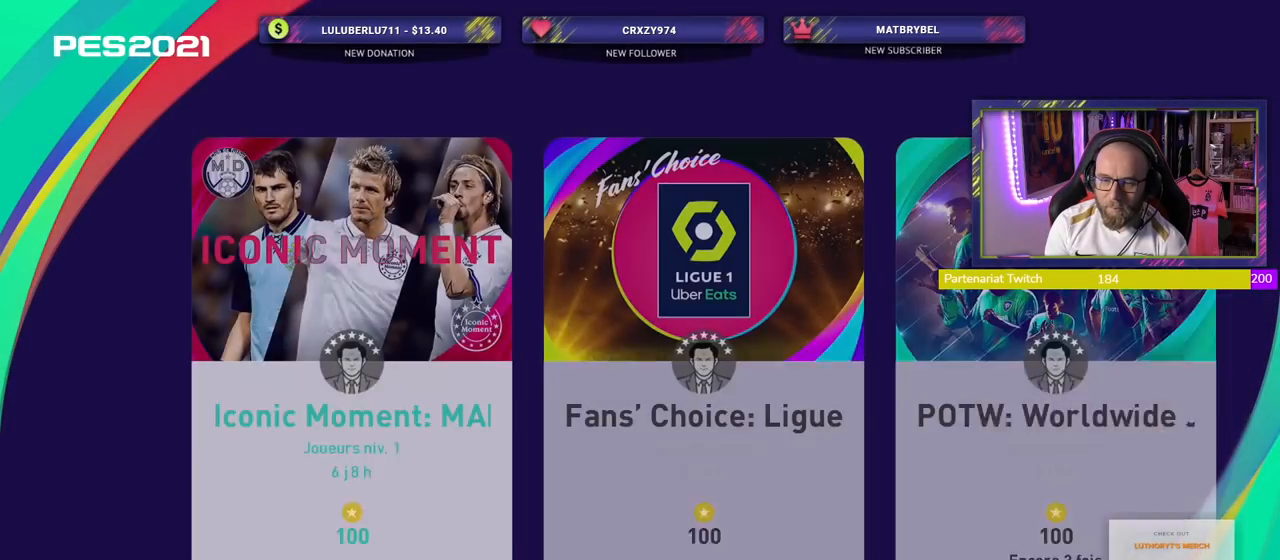
{"buttons": [], "right_stick": "center", "events": []}
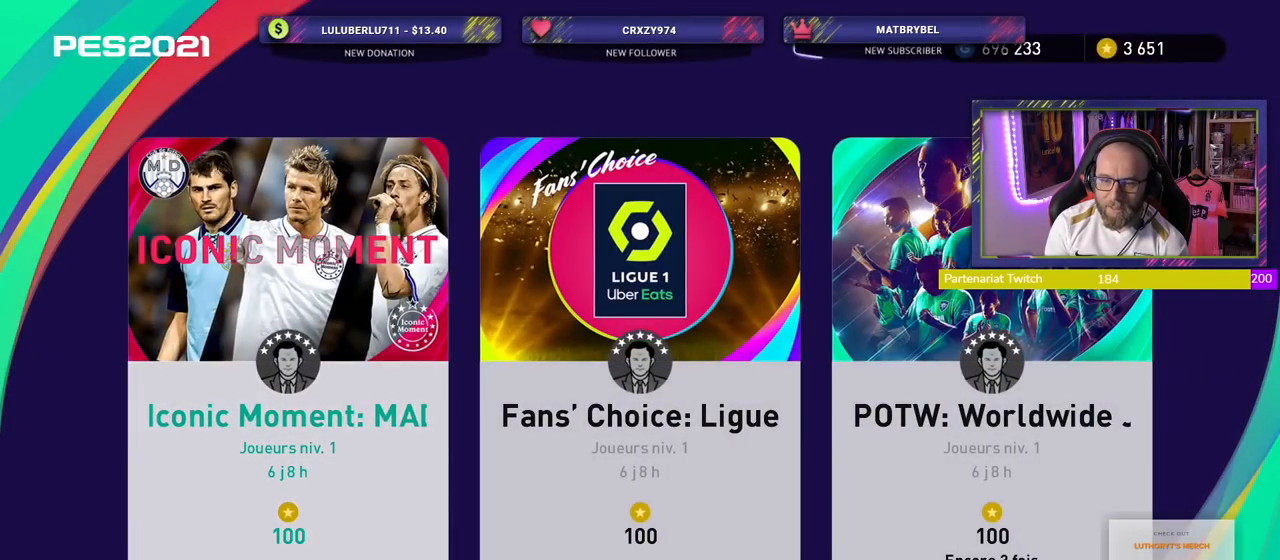
{"buttons": [], "right_stick": "center", "events": [[280, "CROSS", "down"], [500, "CROSS", "up"]]}
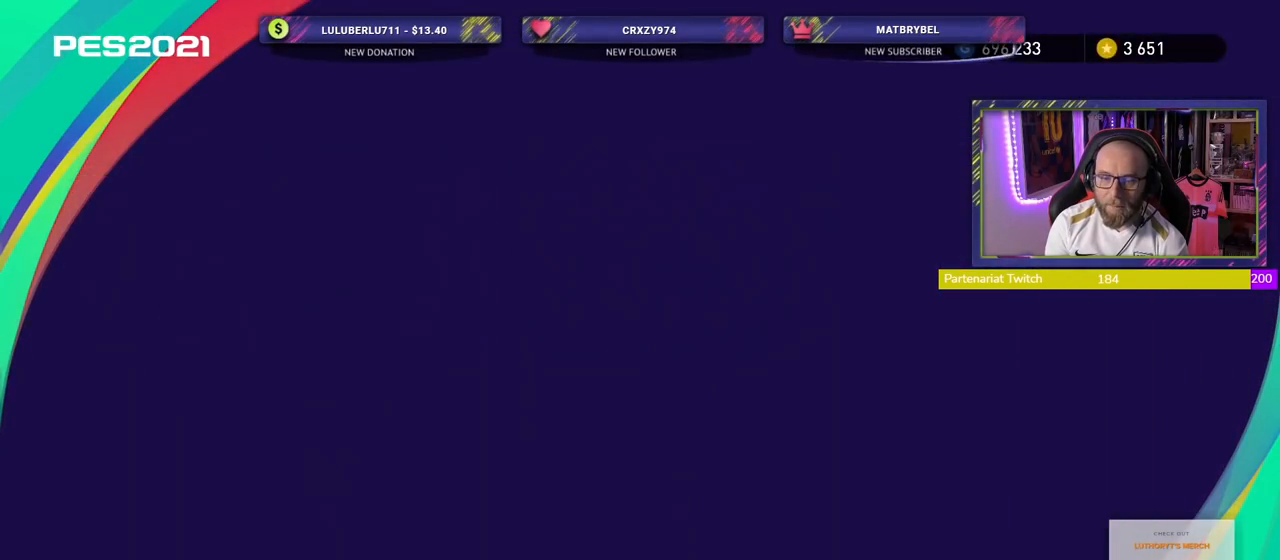
{"buttons": [], "right_stick": "center", "events": []}
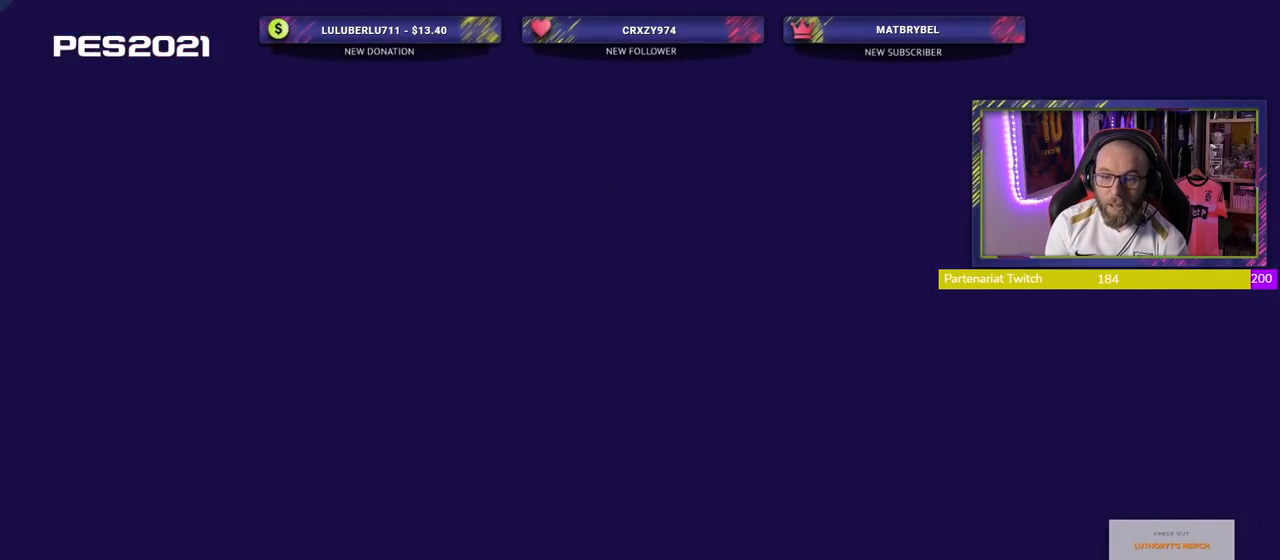
{"buttons": ["CROSS"], "right_stick": "center", "events": [[480, "CROSS", "down"]]}
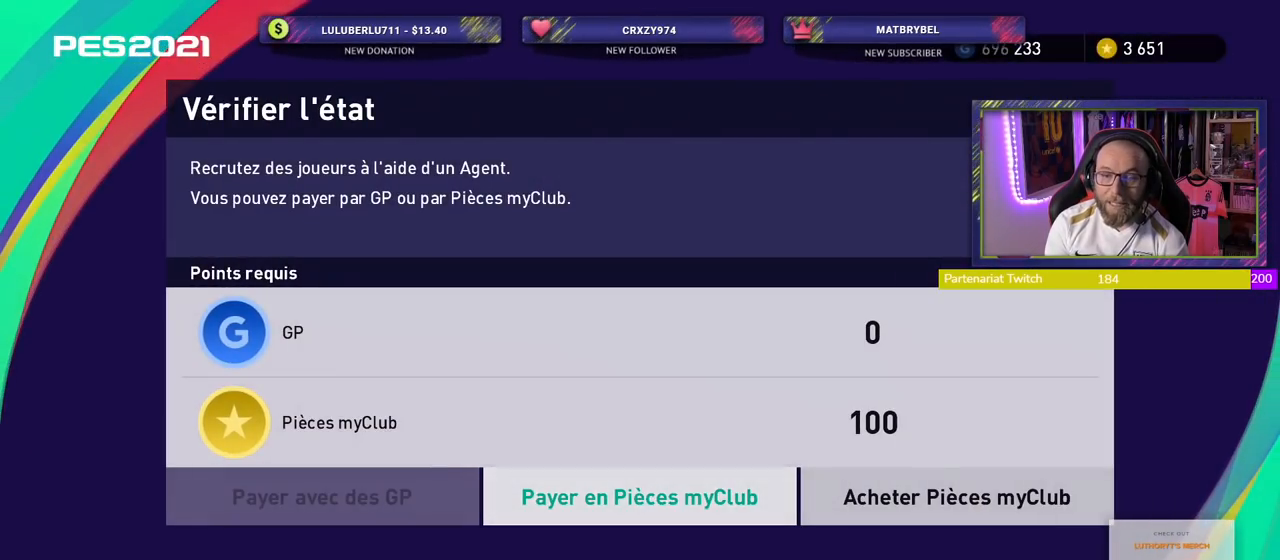
{"buttons": [], "right_stick": "center", "events": [[180, "CROSS", "up"]]}
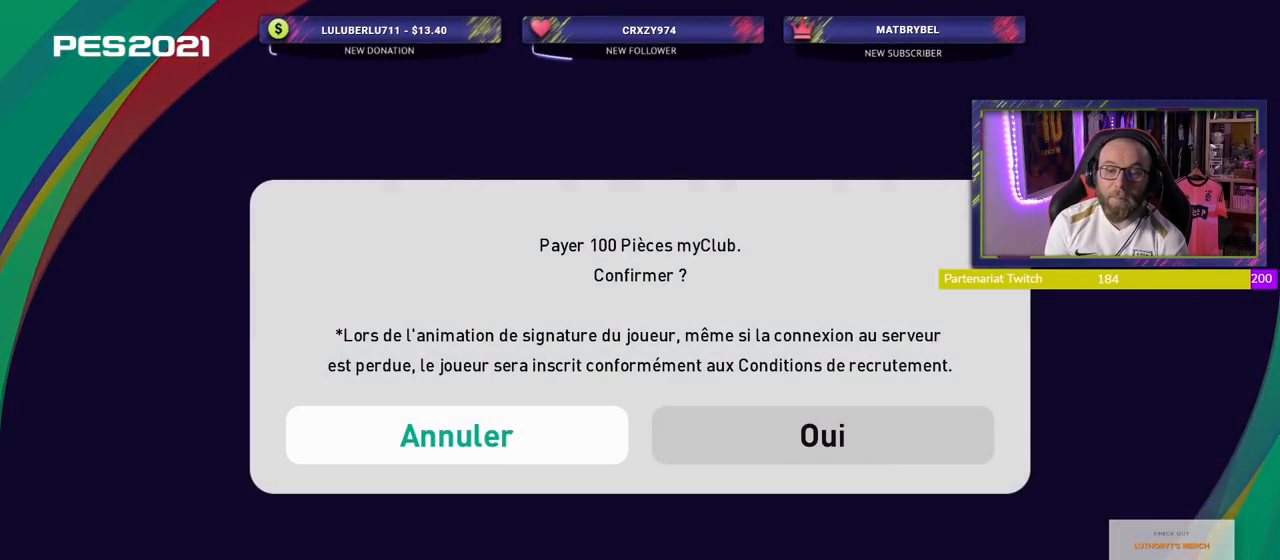
{"buttons": [], "right_stick": "center", "events": []}
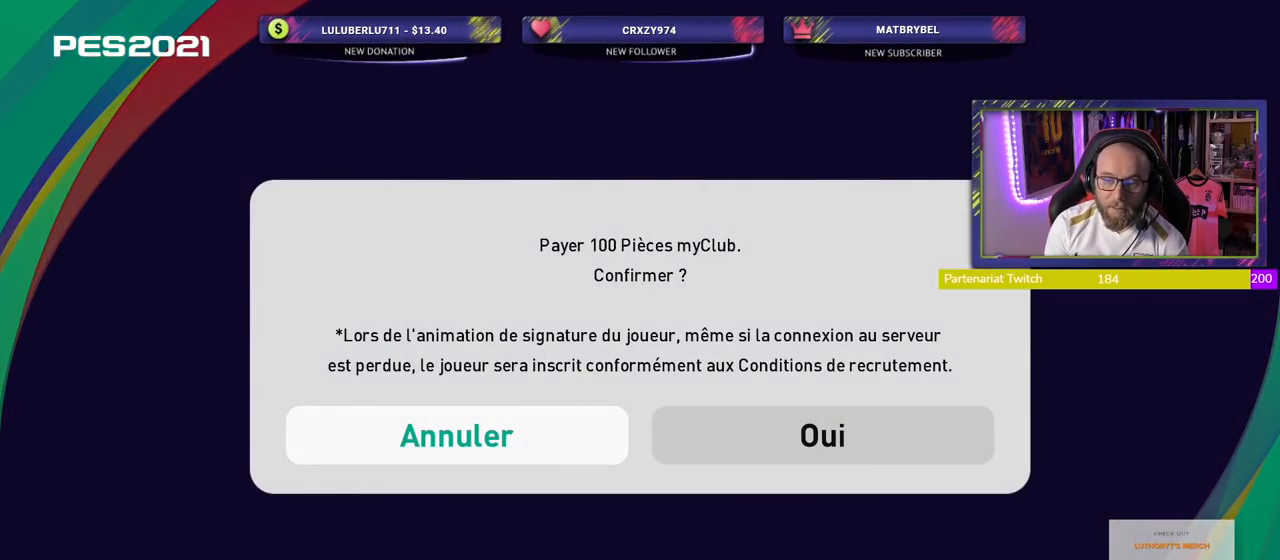
{"buttons": [], "right_stick": "center", "events": []}
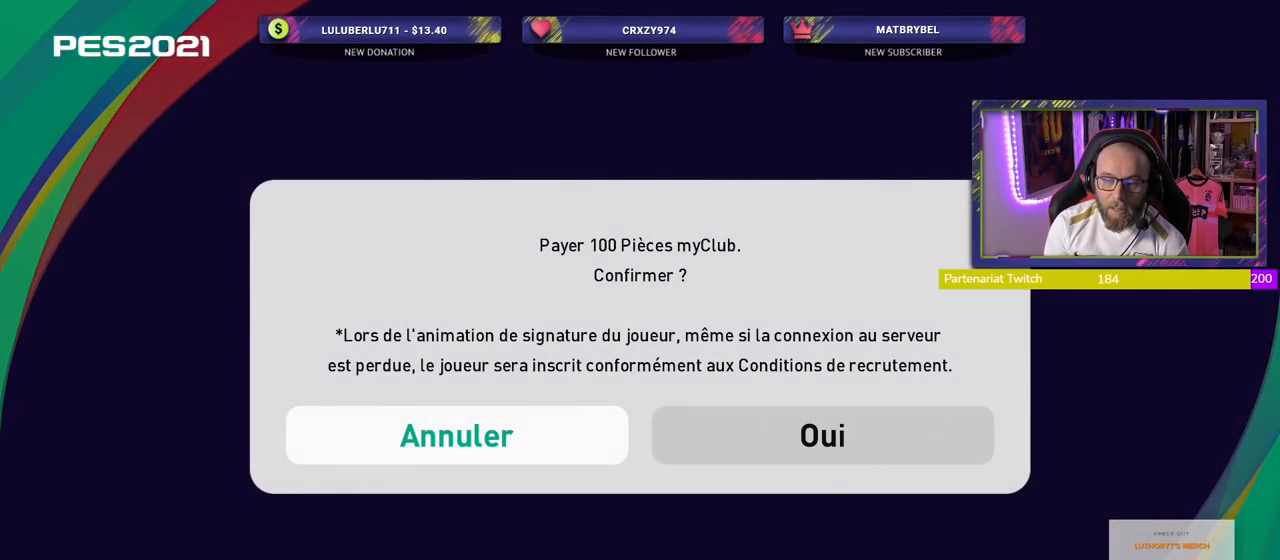
{"buttons": [], "right_stick": "center", "events": []}
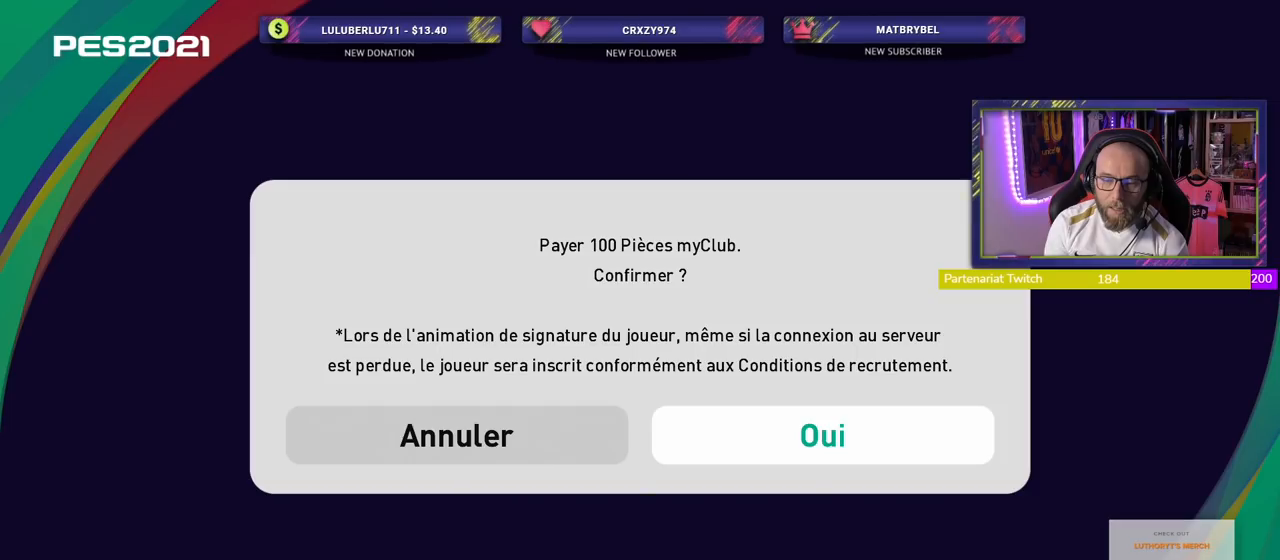
{"buttons": [], "right_stick": "center", "events": [[80, "CROSS", "down"], [260, "CROSS", "up"]]}